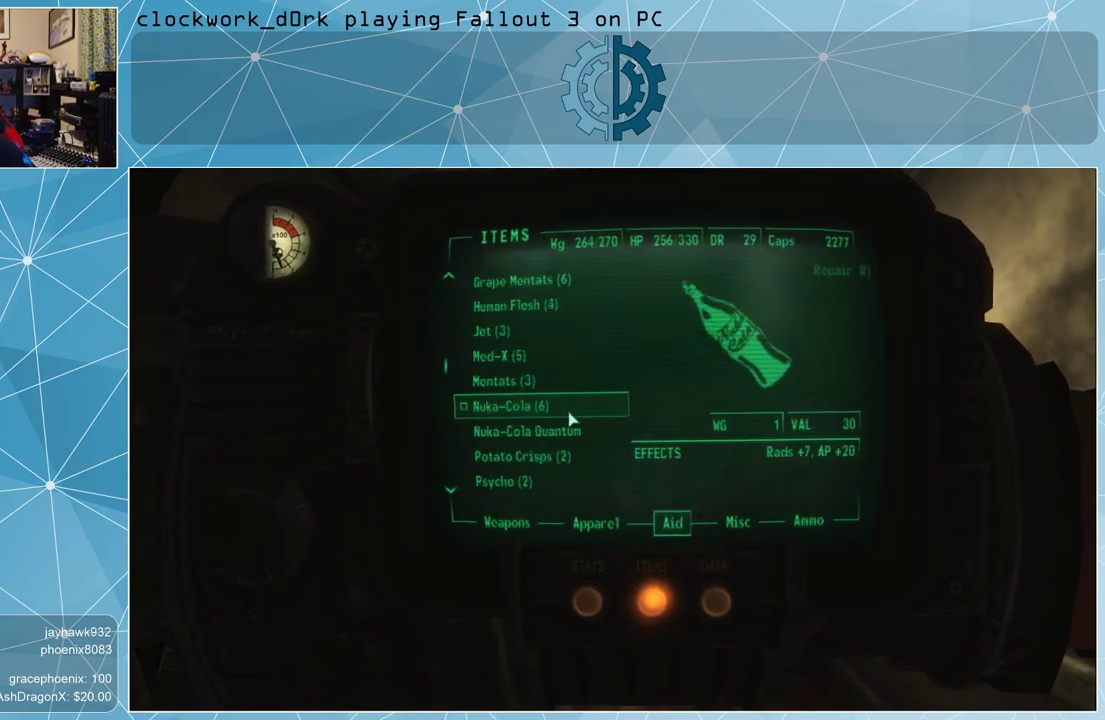
Gameplay with keyboard and mouse; each line is a JSON object with the keys and mouse buttons held at the frame after it. "events" lists presses ("down") and releases ("up") of "1", "2", "3", "4", "5", "a", "alt", "c", "ctrl", "d", "e", "f", "q", "r", "s", "shift", "space", "tab", "v", "w", "x", "z", "mouse_left", "mouse_middle", "mouse_right", "mouse_wheel_up" and "mouse_wheel_down" between this image and that frame as [ms after this image, input, new state], when the widget could be followed in between. "mouse_left", "mouse_middle", "mouse_right", "mouse_wheel_up", "mouse_wheel_down" = the "left", "middle", "right", "wheel_up", "wheel_down" buttons of the "mouse" list. No other keys are recorded. Not read: mouse_move.
{"keys": [], "mouse": [], "events": [[67, "mouse_wheel_up", "up"], [300, "mouse_wheel_up", "down"], [367, "mouse_wheel_up", "up"]]}
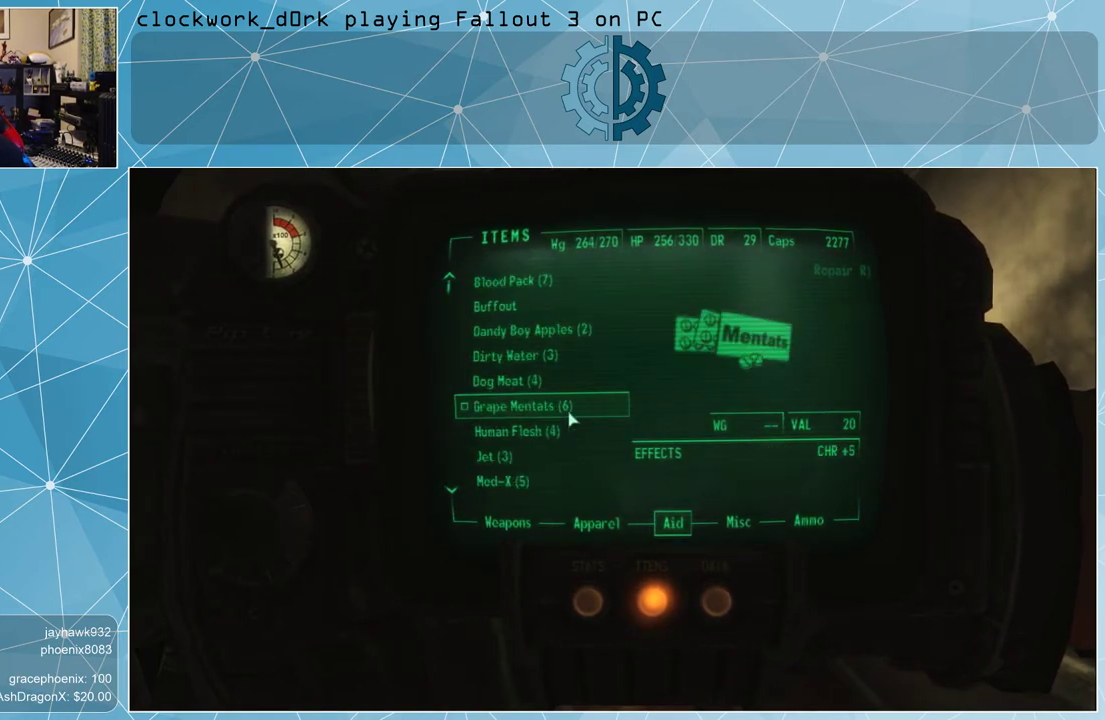
{"keys": [], "mouse": [], "events": [[267, "mouse_wheel_up", "down"], [367, "mouse_wheel_up", "up"]]}
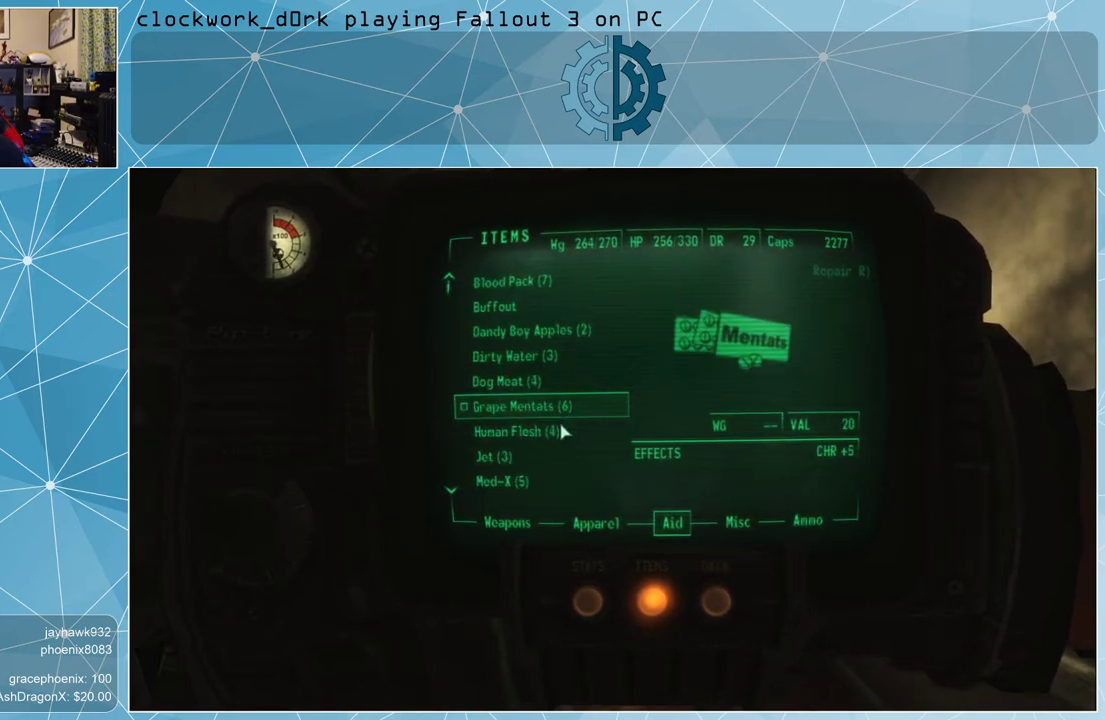
{"keys": [], "mouse": [], "events": []}
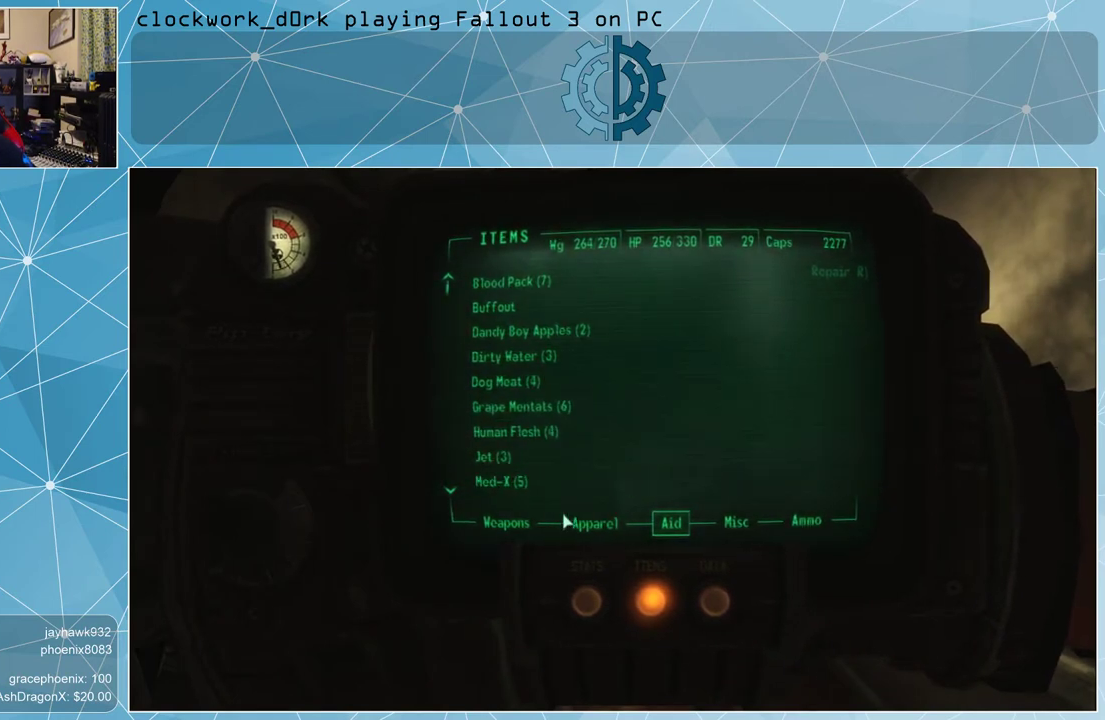
{"keys": [], "mouse": [], "events": [[433, "mouse_left", "down"], [467, "mouse_left", "up"]]}
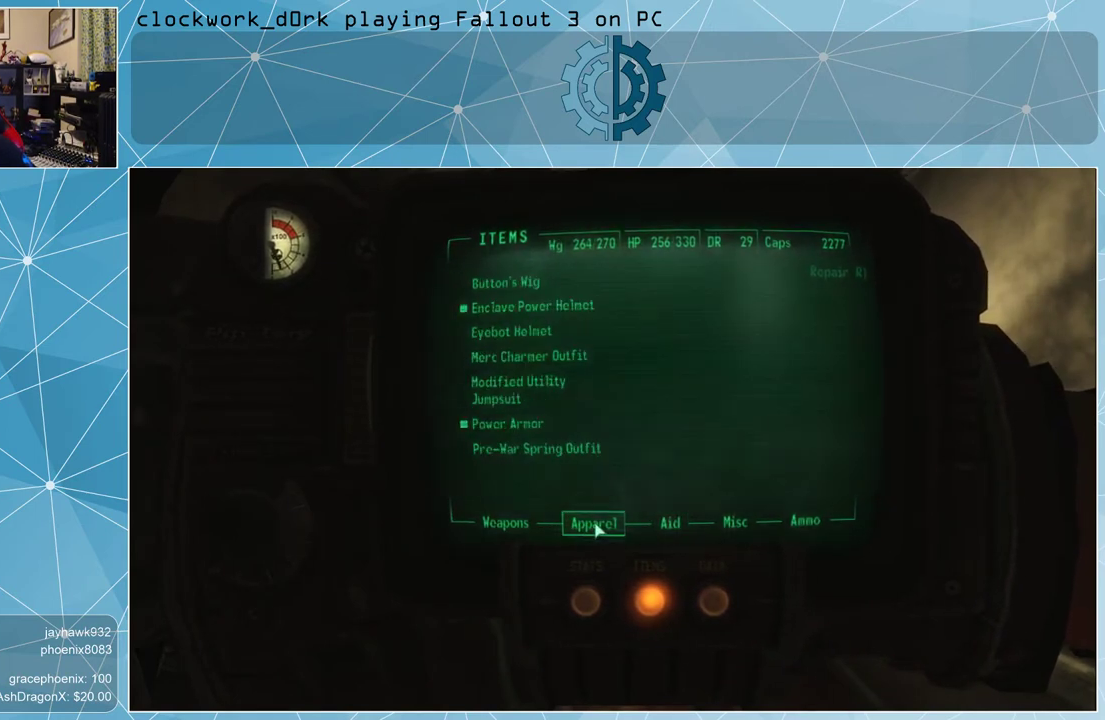
{"keys": [], "mouse": [], "events": []}
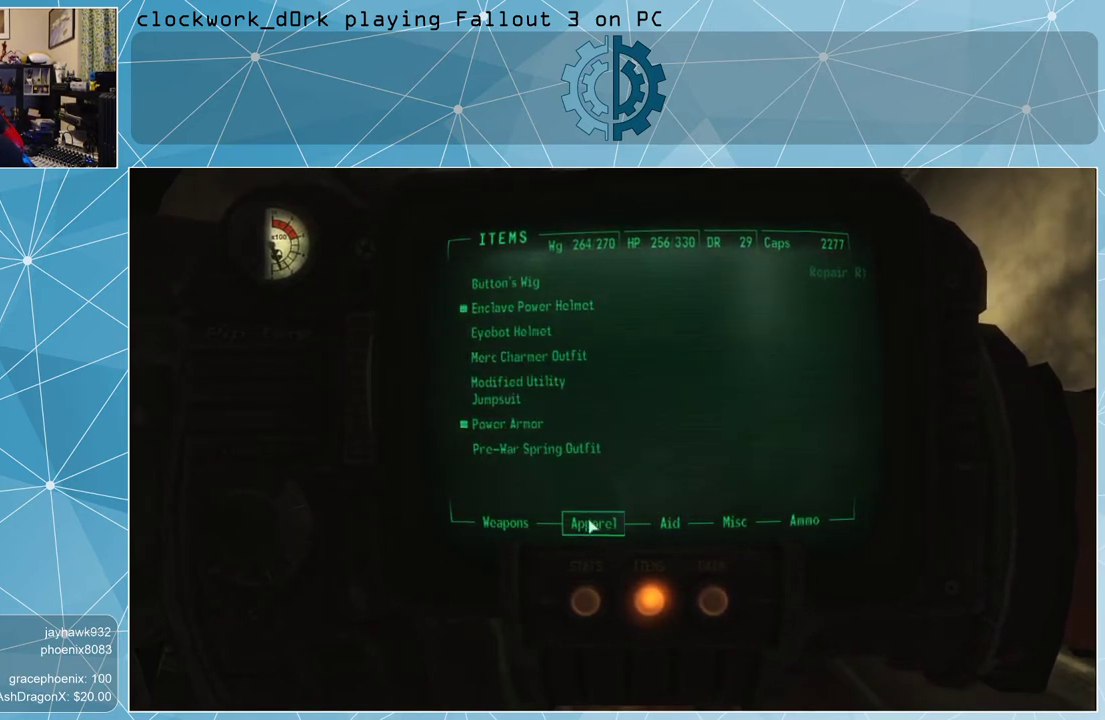
{"keys": [], "mouse": [], "events": []}
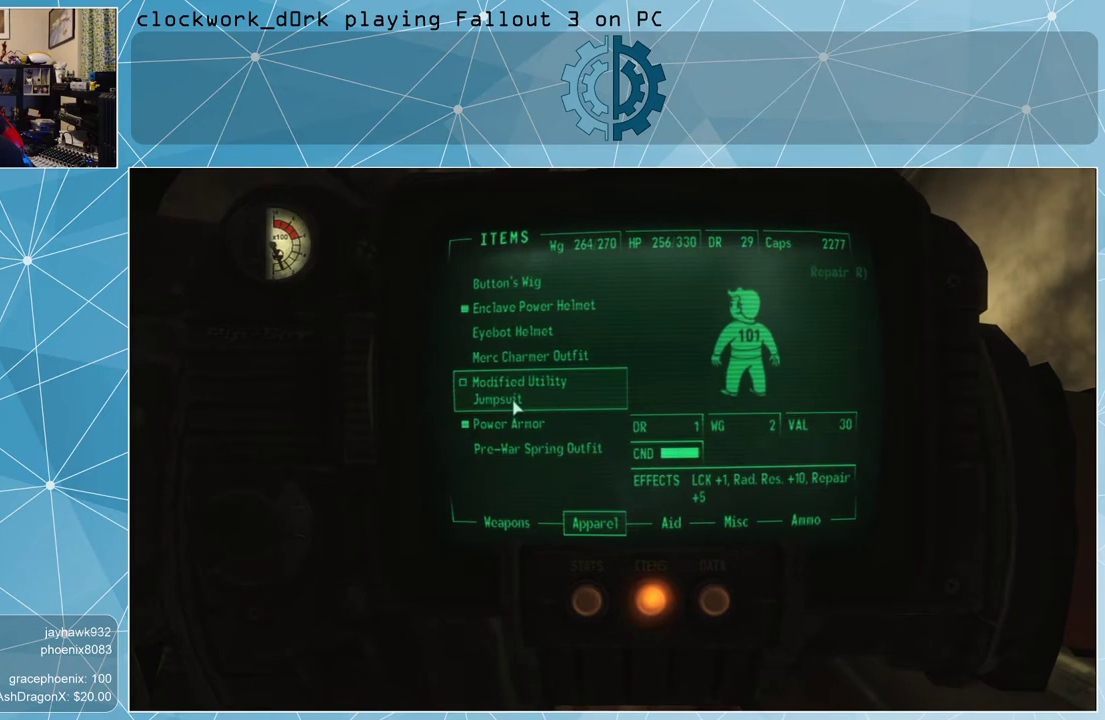
{"keys": [], "mouse": [], "events": []}
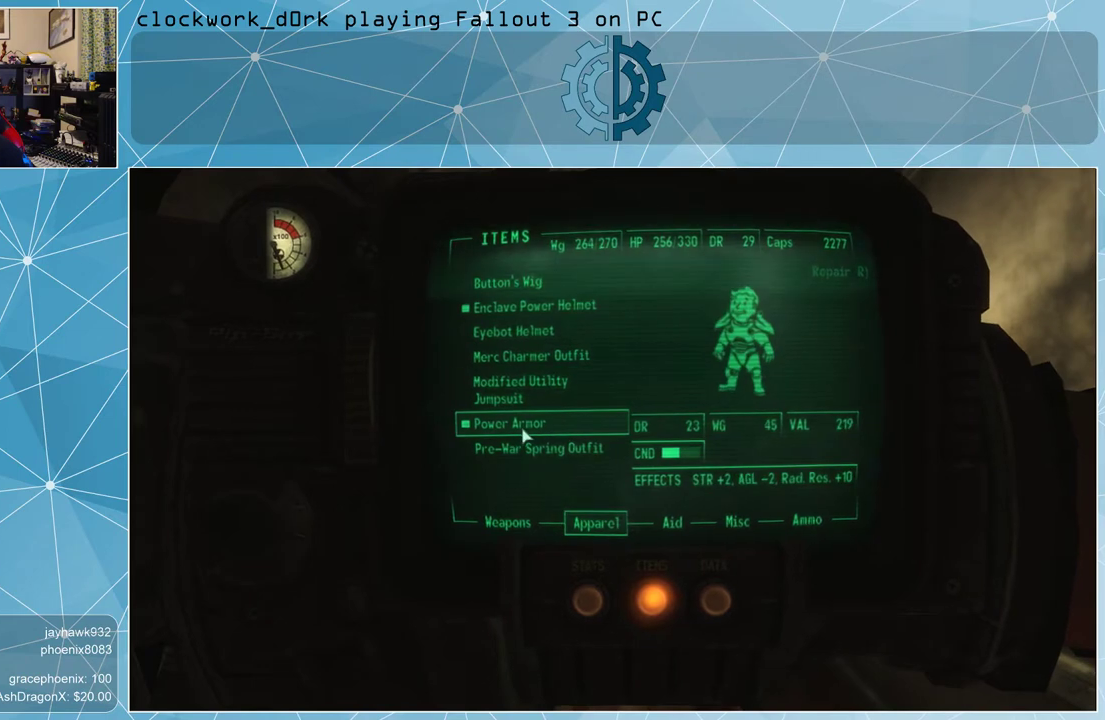
{"keys": [], "mouse": [], "events": []}
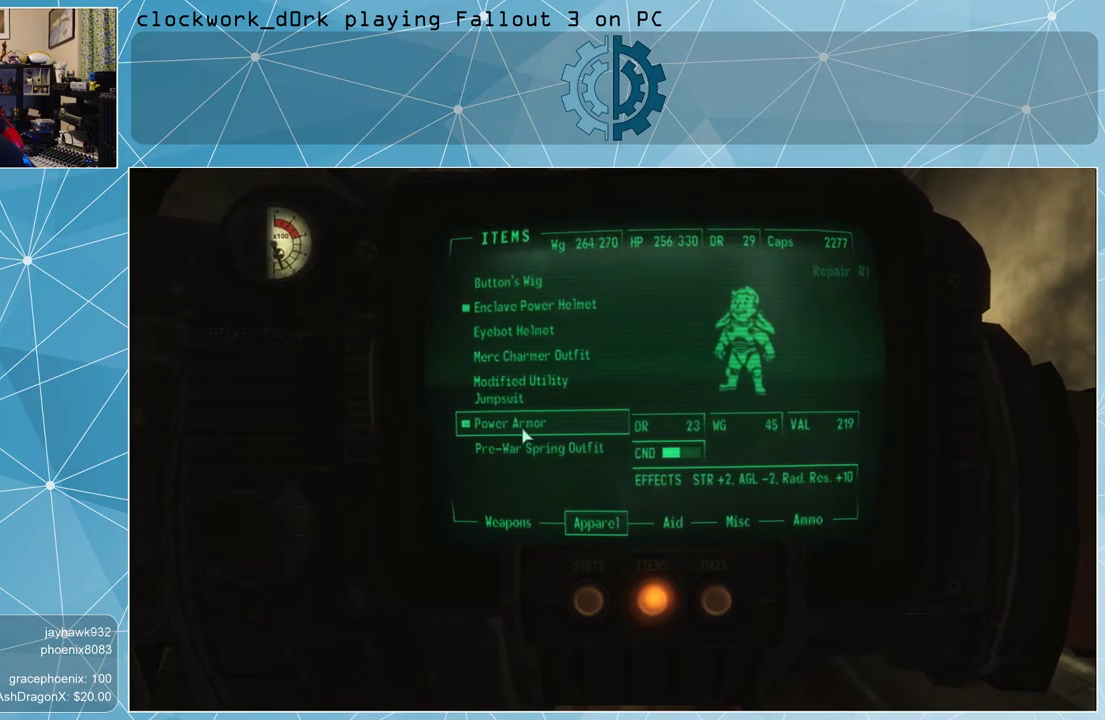
{"keys": [], "mouse": [], "events": []}
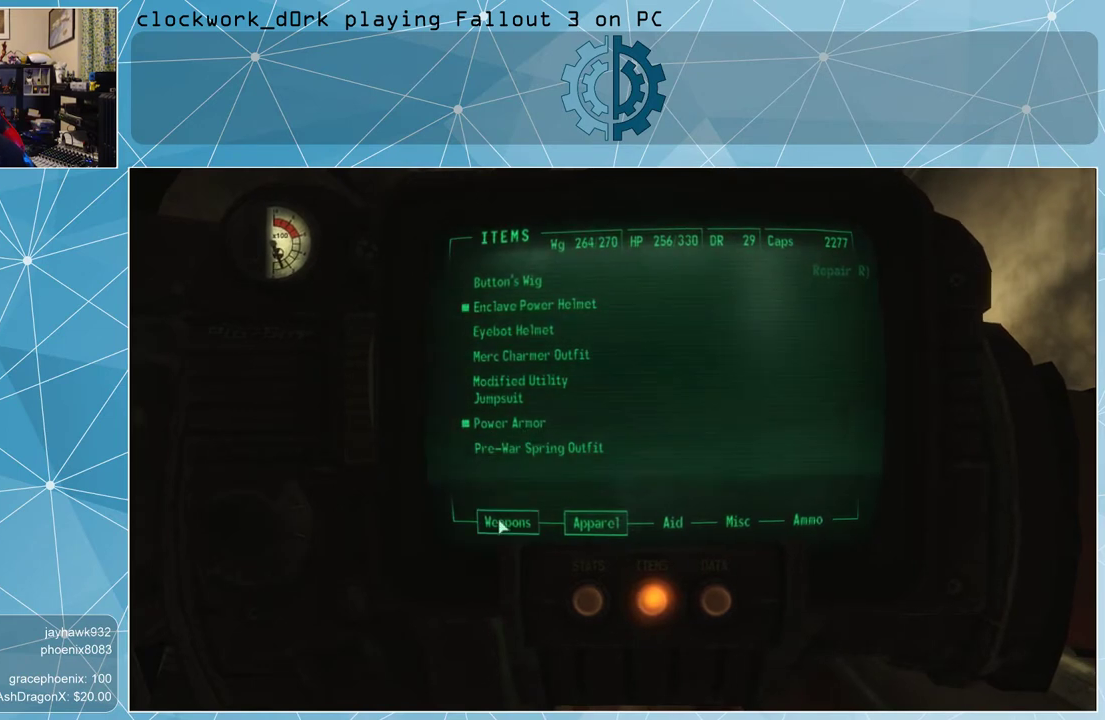
{"keys": [], "mouse": [], "events": []}
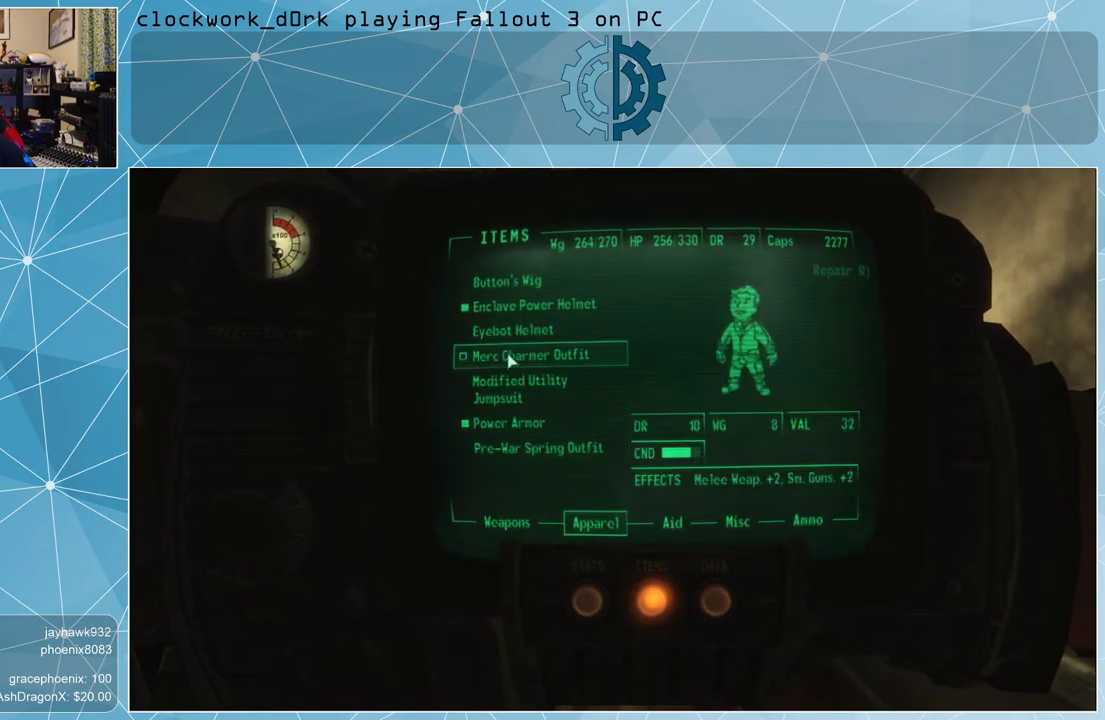
{"keys": [], "mouse": [], "events": []}
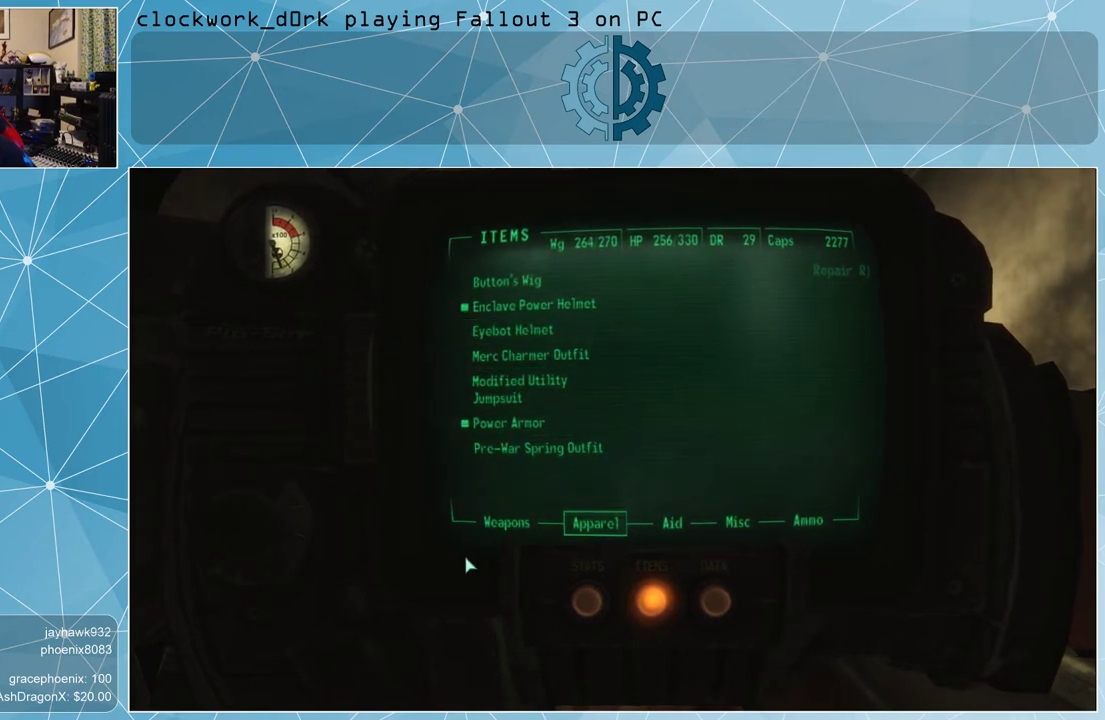
{"keys": [], "mouse": [], "events": []}
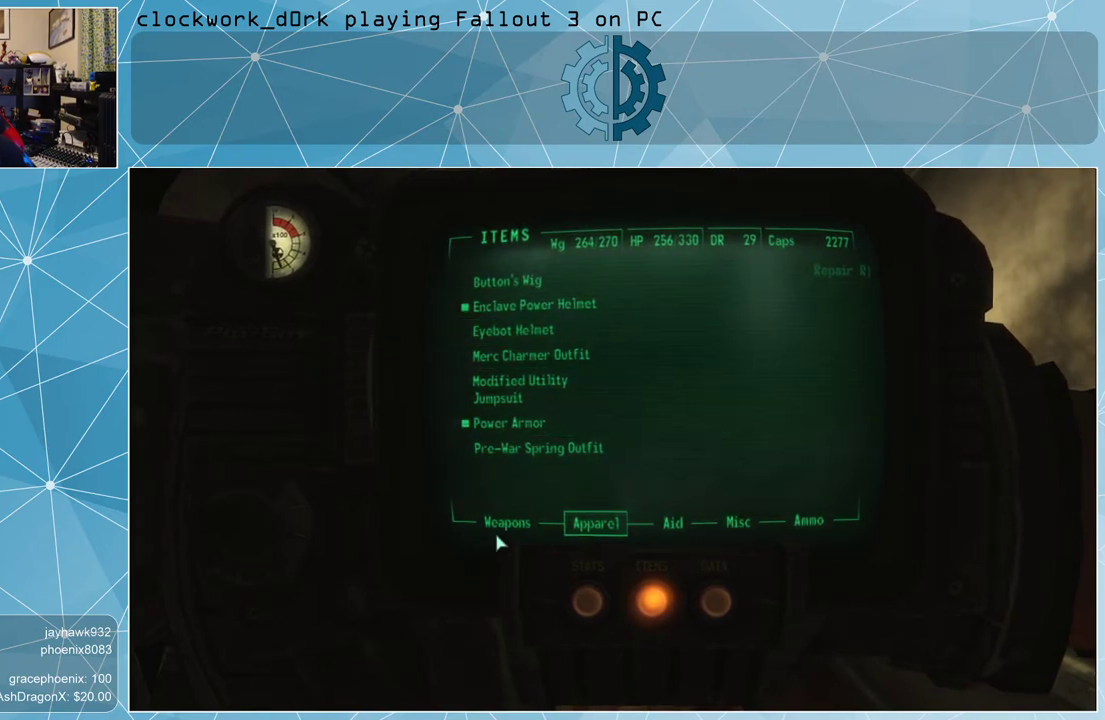
{"keys": [], "mouse": [], "events": [[300, "mouse_left", "down"], [367, "mouse_left", "up"]]}
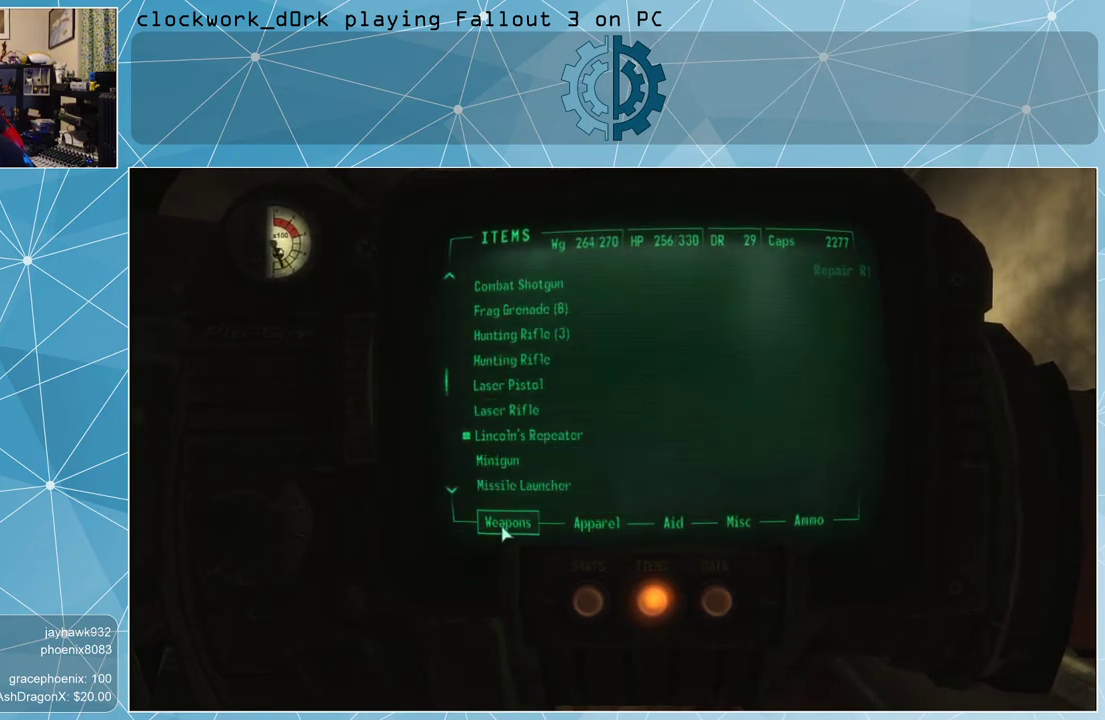
{"keys": [], "mouse": [], "events": []}
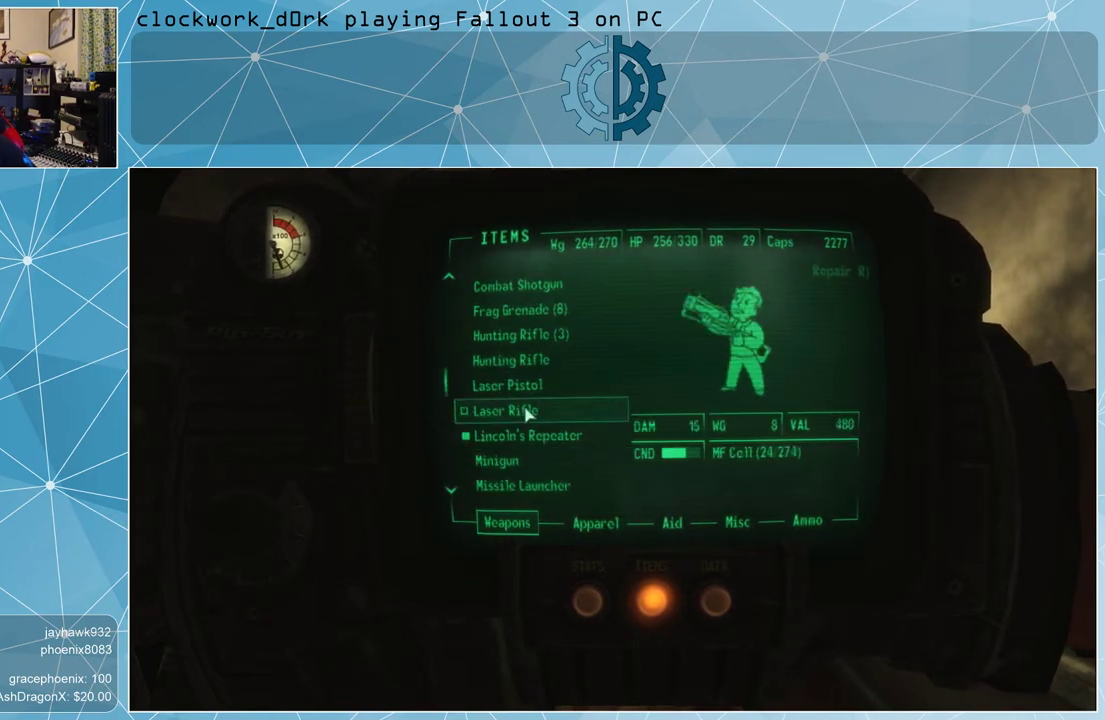
{"keys": [], "mouse": [], "events": []}
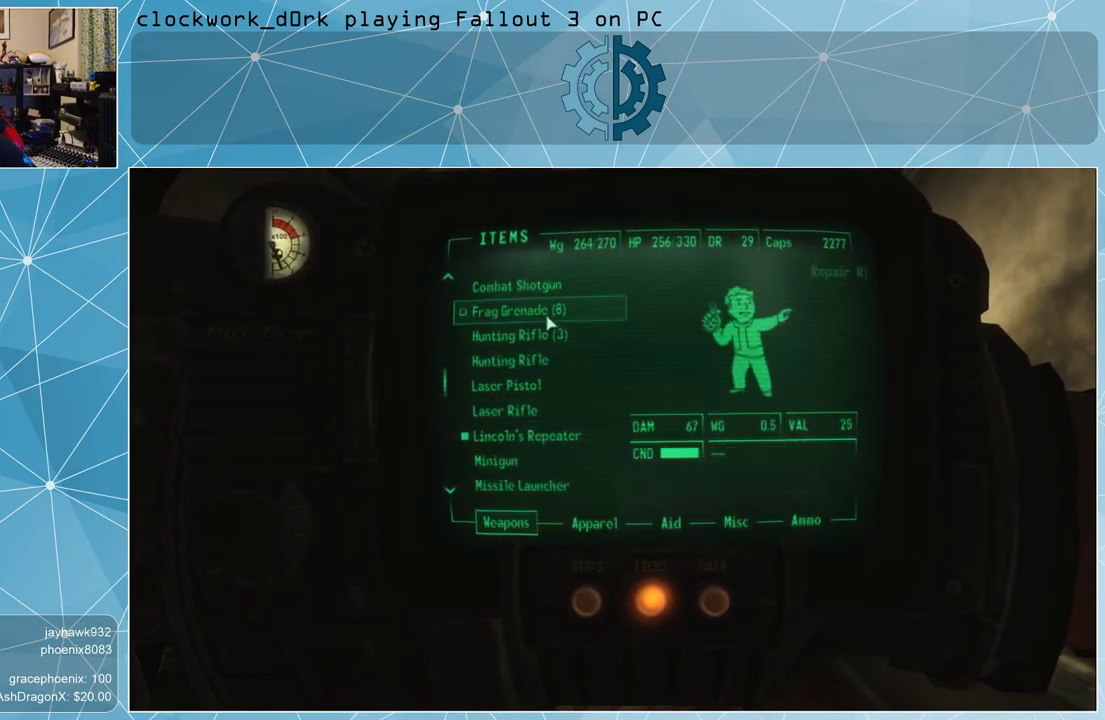
{"keys": [], "mouse": [], "events": []}
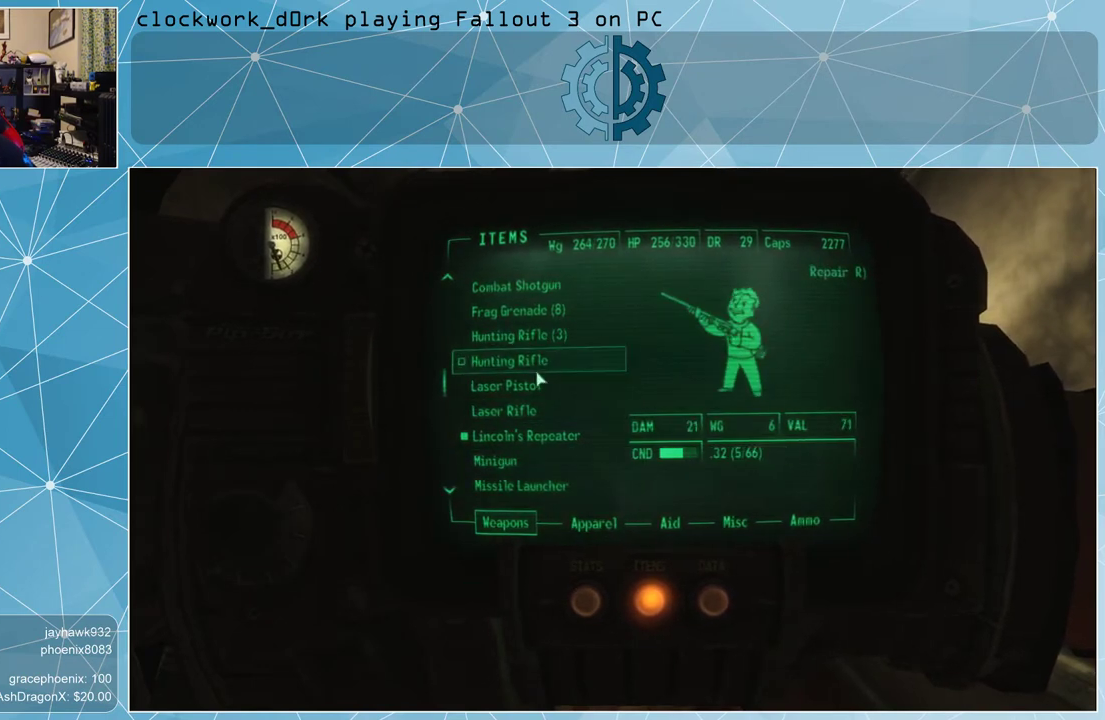
{"keys": [], "mouse": [], "events": []}
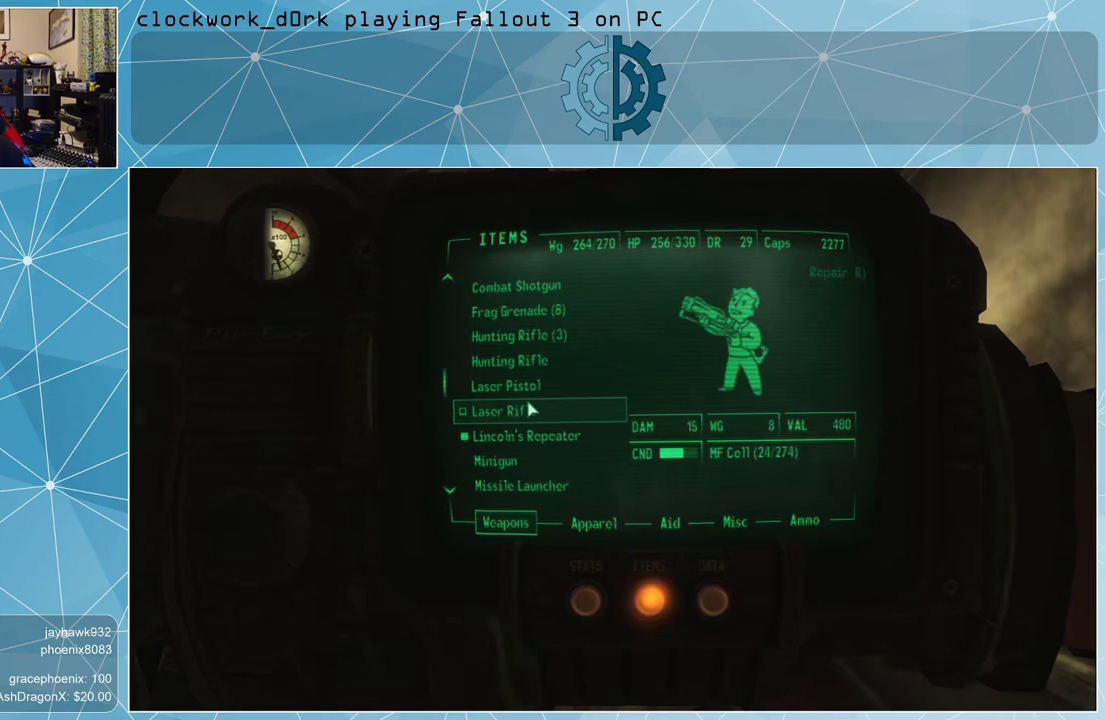
{"keys": ["tab"], "mouse": [], "events": [[333, "mouse_left", "down"], [400, "mouse_left", "up"], [500, "tab", "down"]]}
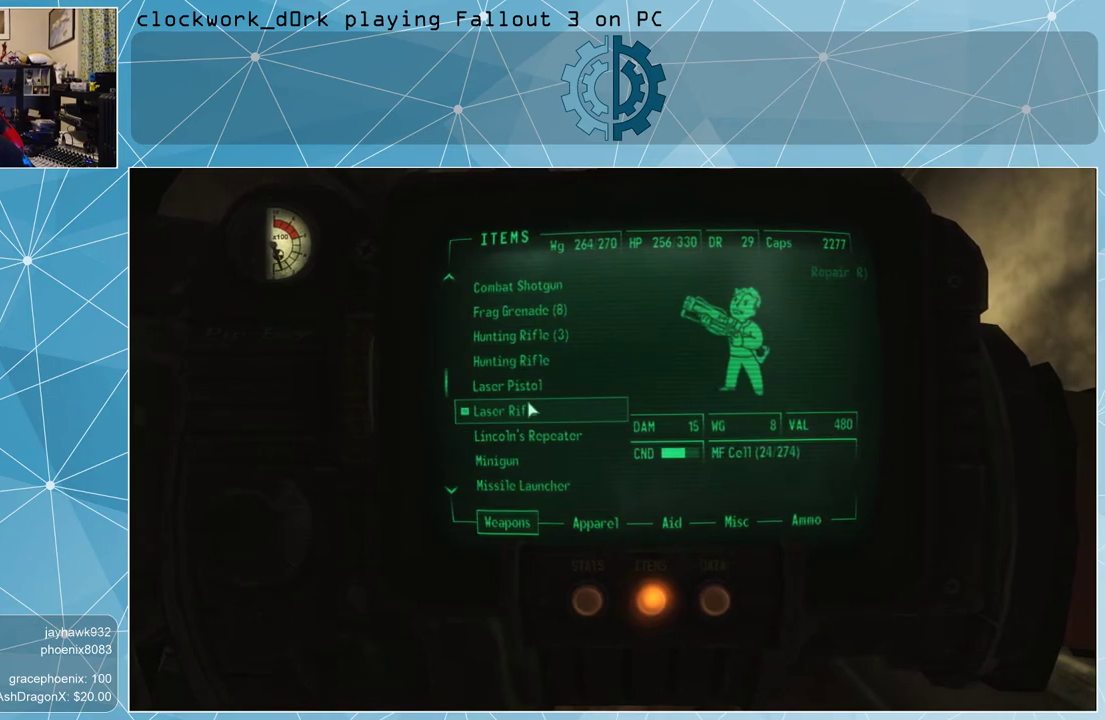
{"keys": [], "mouse": [], "events": [[100, "tab", "up"]]}
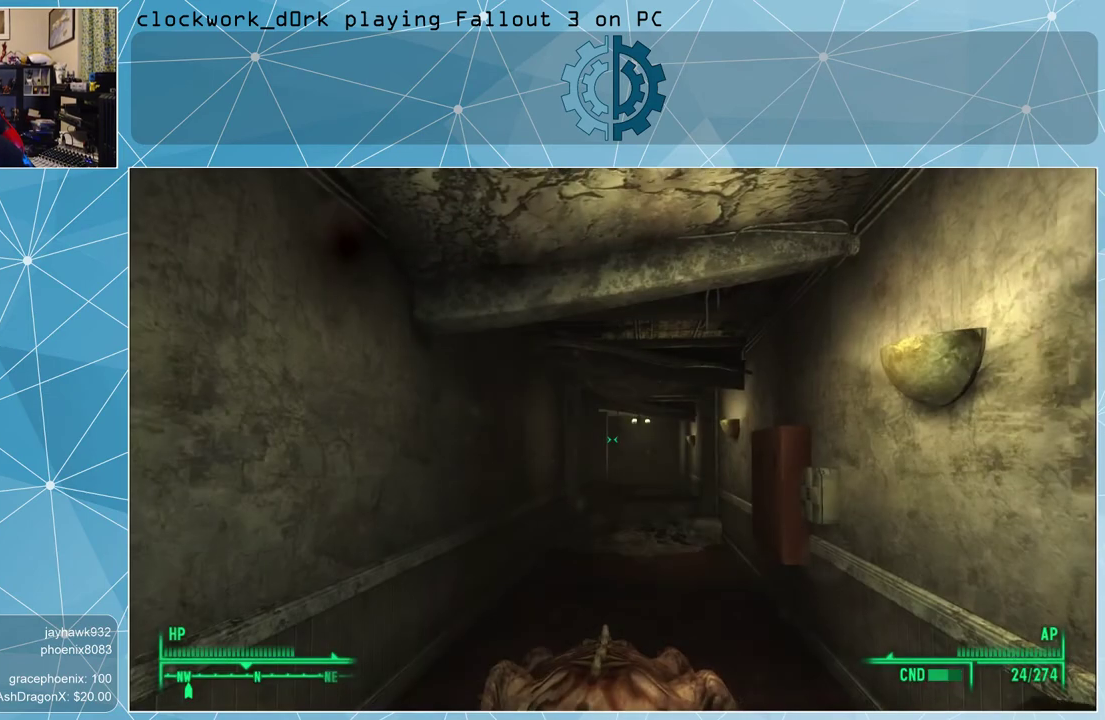
{"keys": ["r"], "mouse": [], "events": [[267, "r", "down"], [333, "r", "up"], [433, "r", "down"]]}
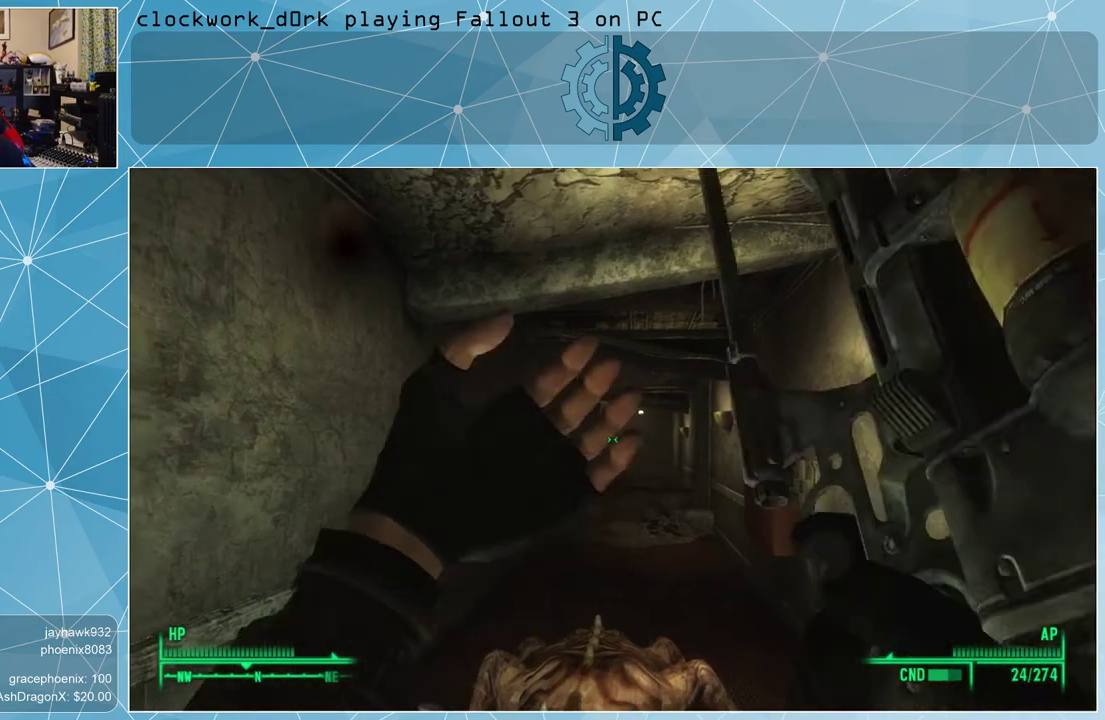
{"keys": ["r"], "mouse": [], "events": [[33, "r", "up"], [500, "r", "down"]]}
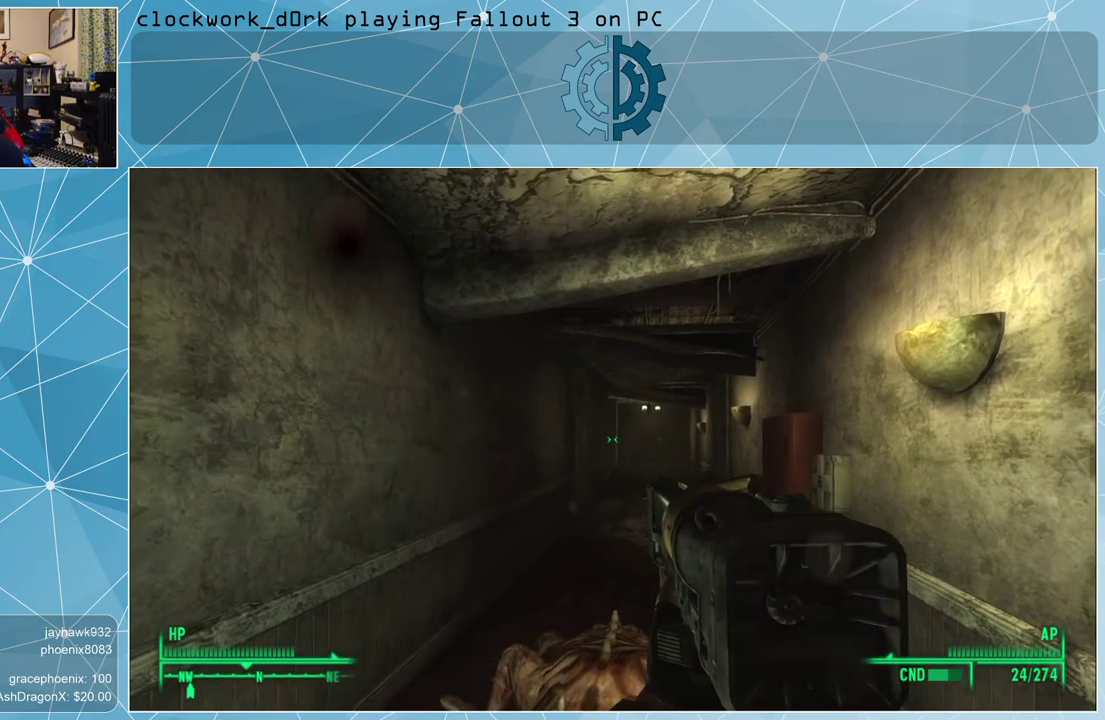
{"keys": [], "mouse": [], "events": [[67, "r", "up"]]}
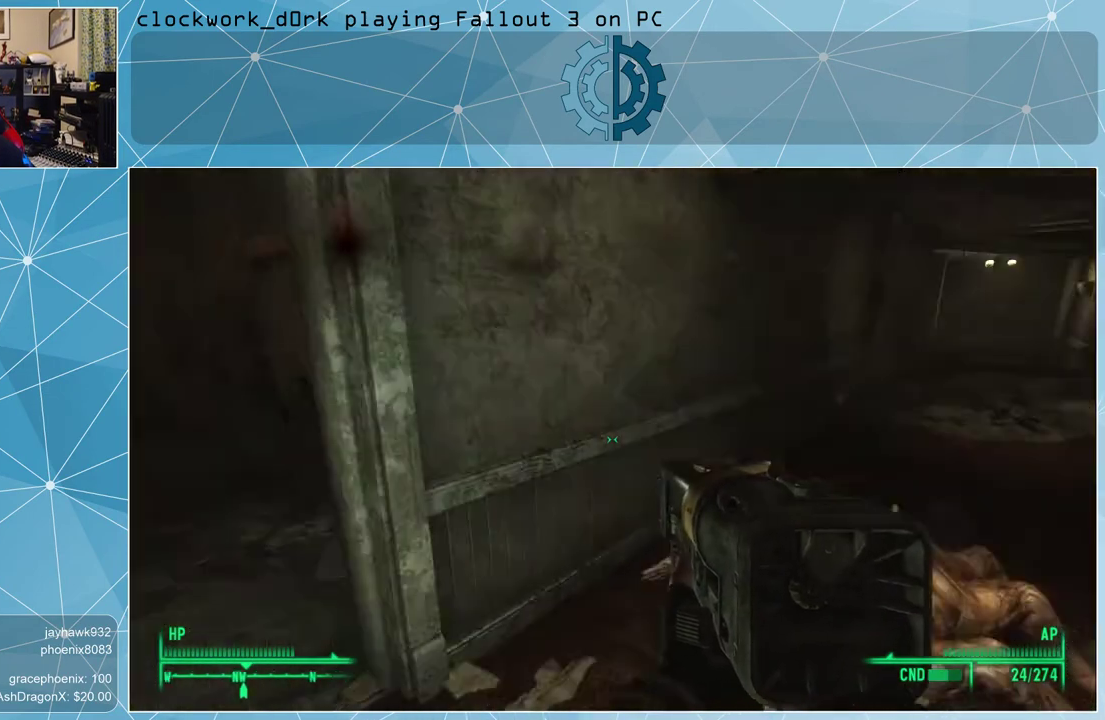
{"keys": ["a", "w"], "mouse": [], "events": [[433, "a", "down"], [500, "w", "down"]]}
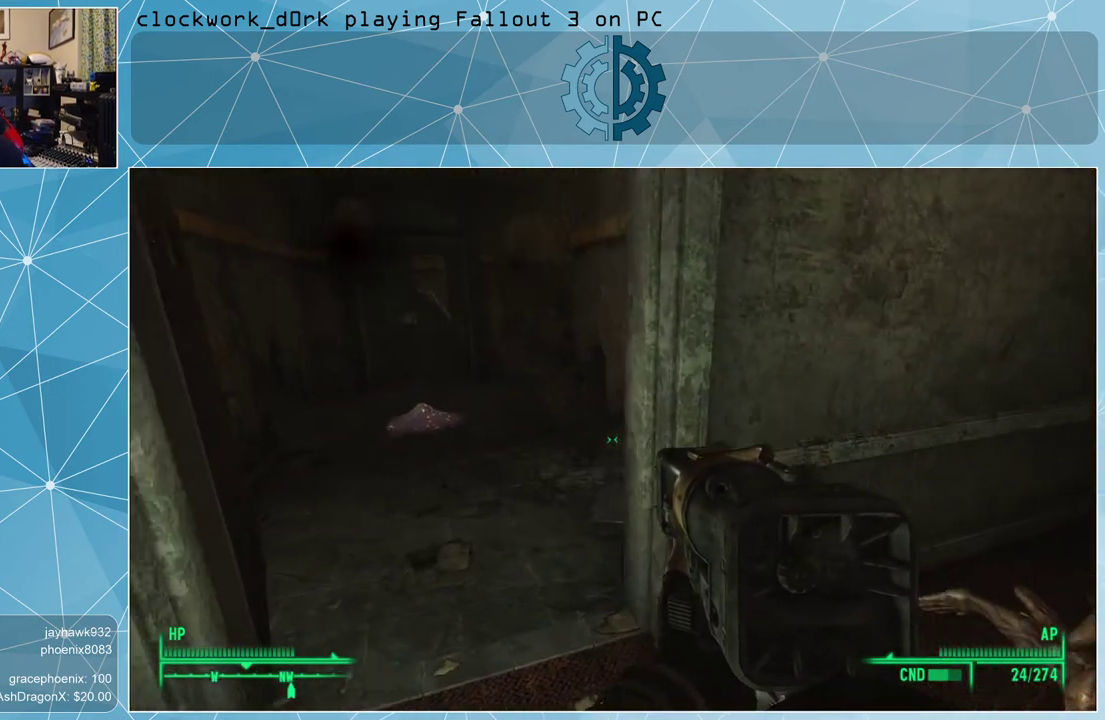
{"keys": ["w"], "mouse": [], "events": [[133, "a", "up"]]}
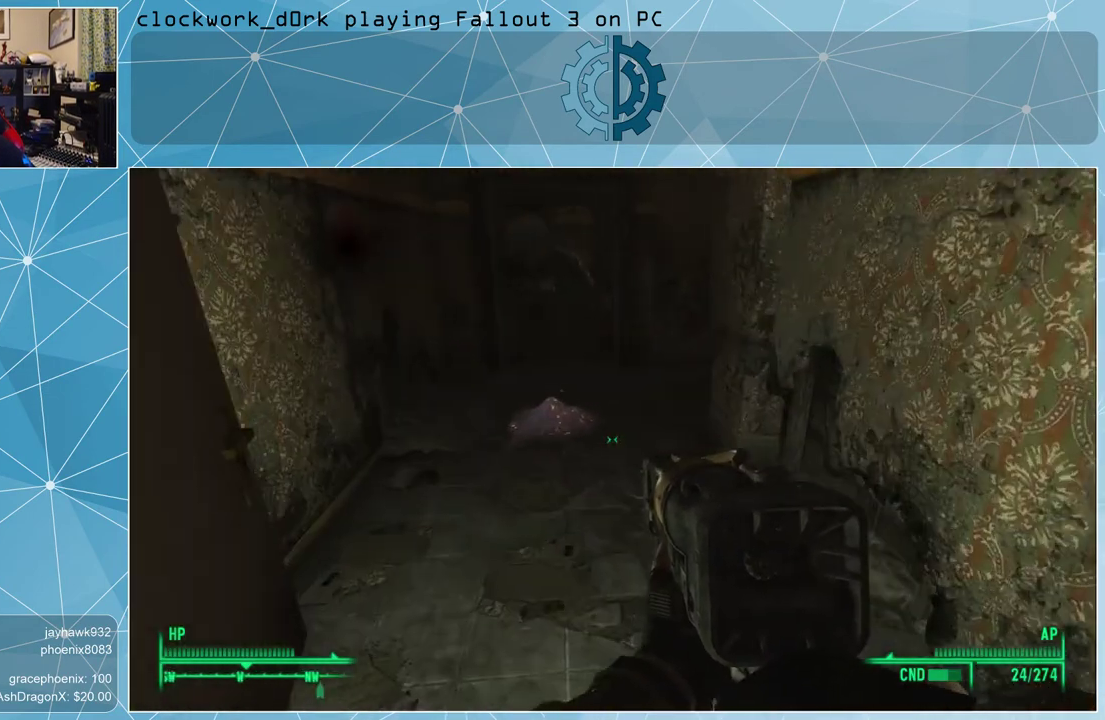
{"keys": ["w"], "mouse": [], "events": [[100, "a", "down"], [200, "a", "up"]]}
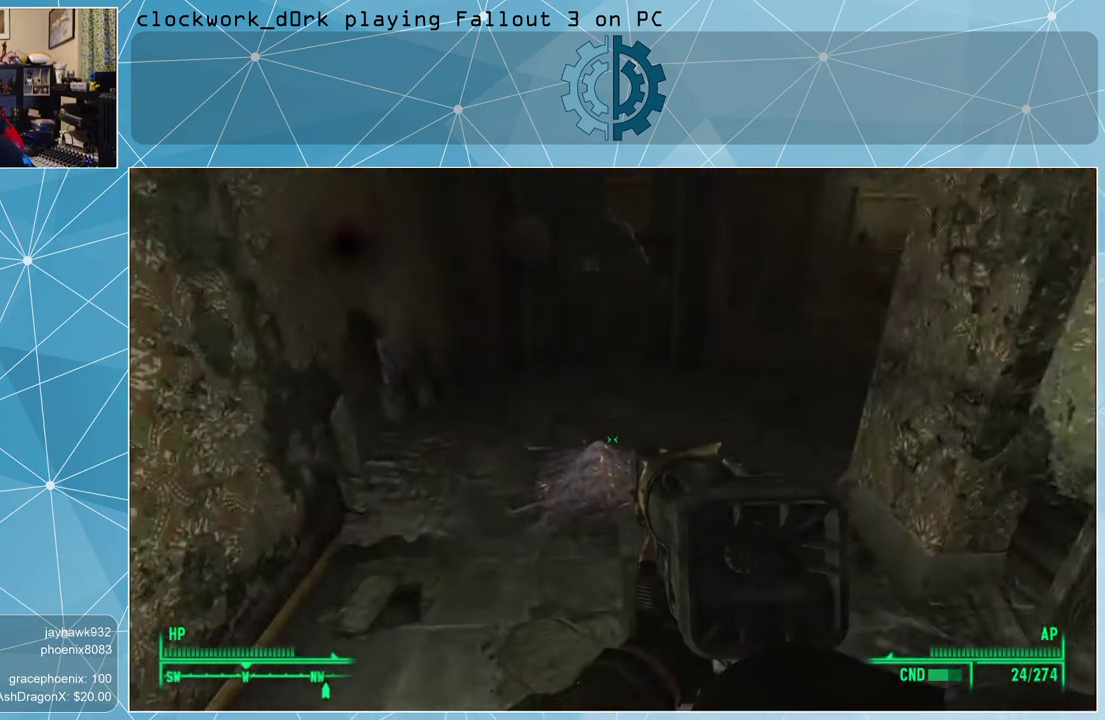
{"keys": [], "mouse": [], "events": [[33, "w", "up"], [200, "e", "down"], [267, "e", "up"]]}
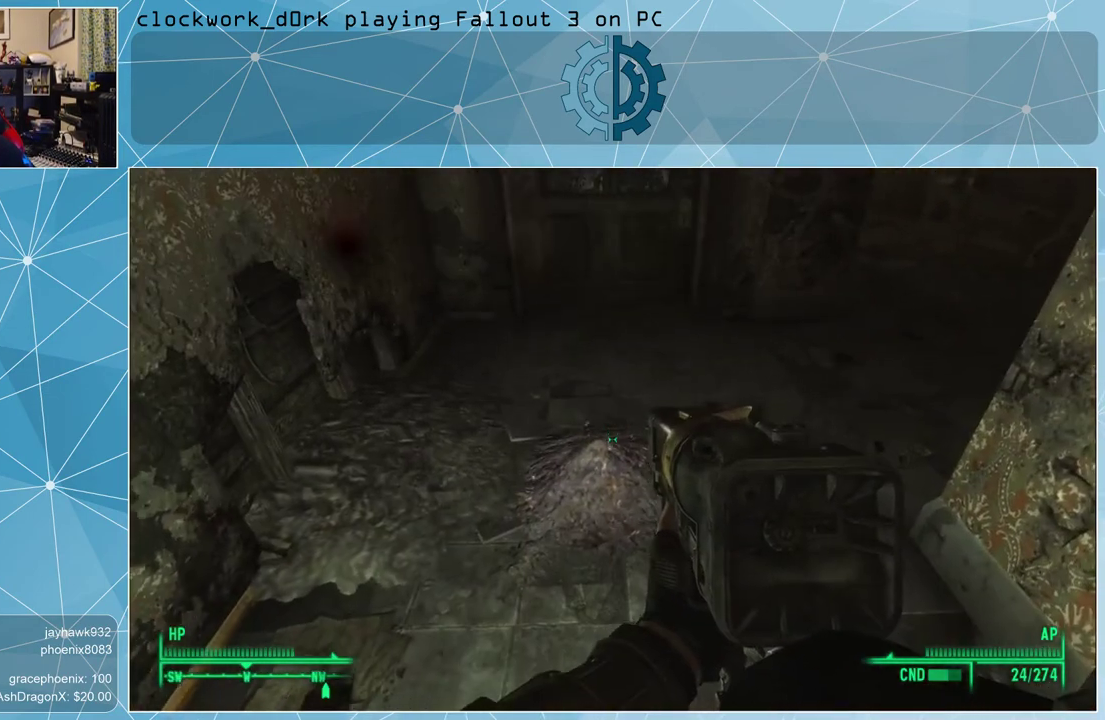
{"keys": [], "mouse": [], "events": [[167, "e", "down"], [267, "e", "up"]]}
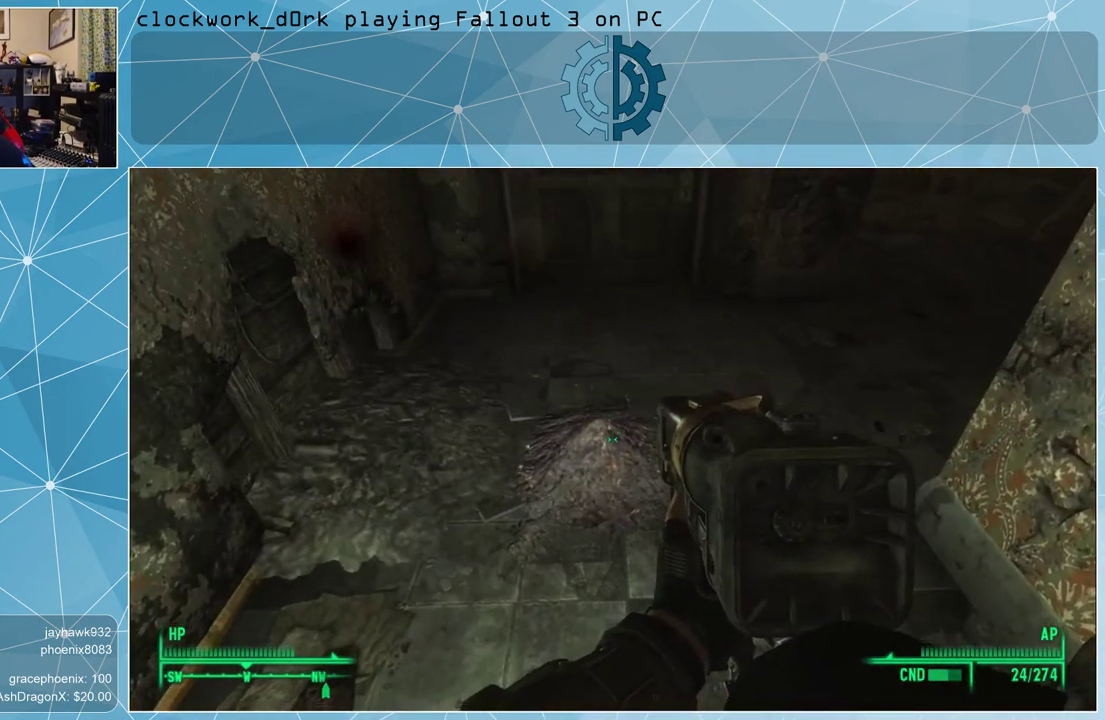
{"keys": [], "mouse": [], "events": [[67, "w", "down"], [133, "w", "up"], [233, "e", "down"], [333, "e", "up"]]}